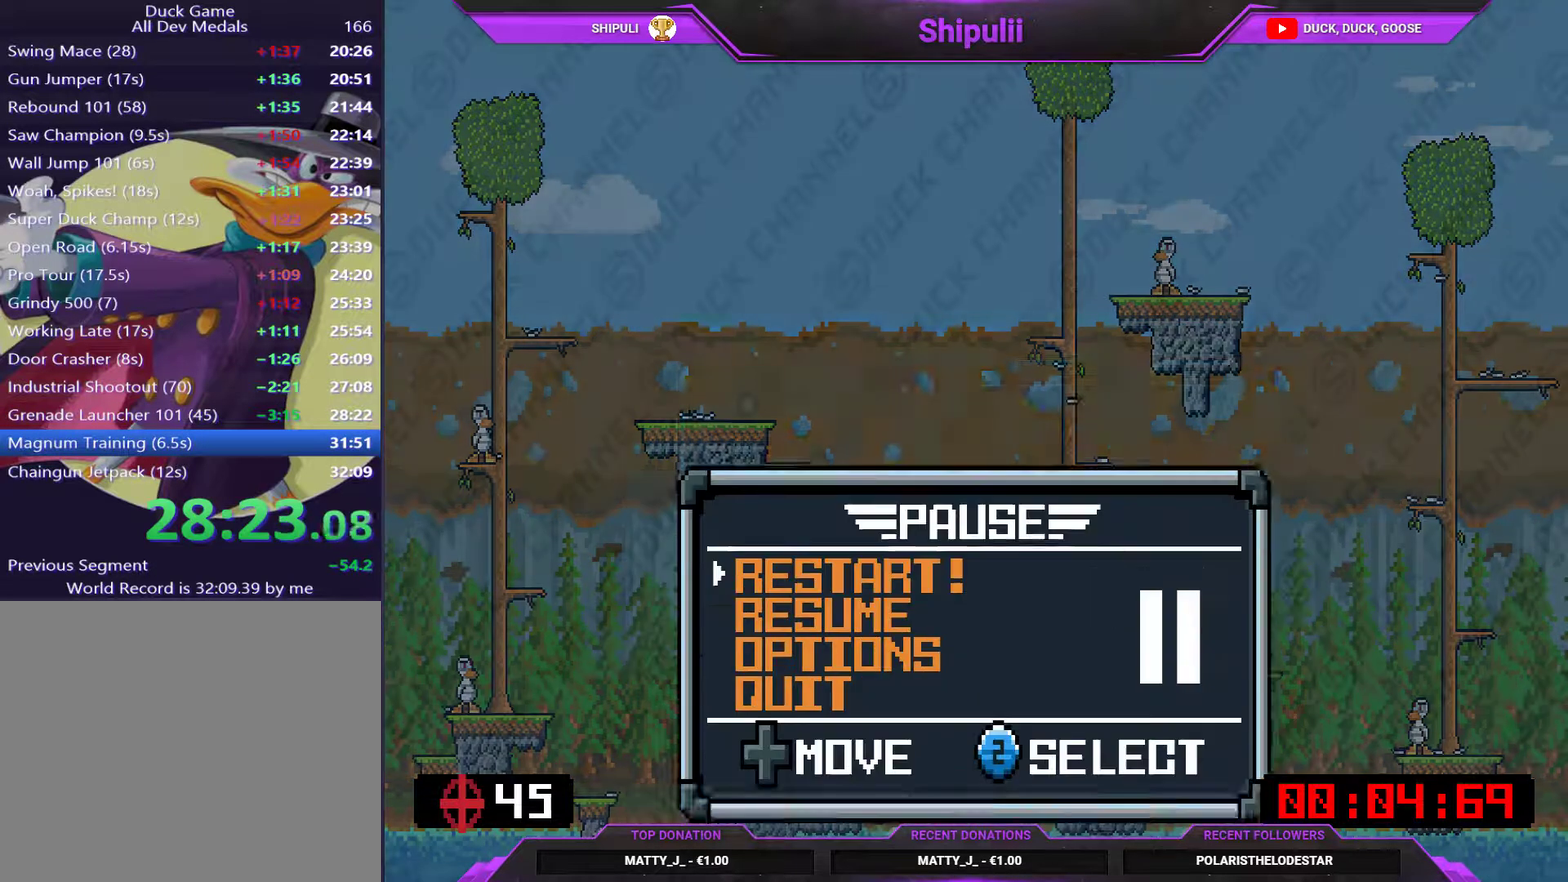
Gameplay with a controller (PlayStation layout); each line is a JSON object with the inputs held at the frame after it. "events" lists button and stick changes between this image and that frame as [ms after this image, input, new state], when the widget could be followed in between. Not read: L3 left_stick.
{"buttons": [], "right_stick": "center", "events": [[251, "DPAD_UP", "down"], [384, "DPAD_UP", "up"], [417, "CROSS", "down"], [484, "CROSS", "up"]]}
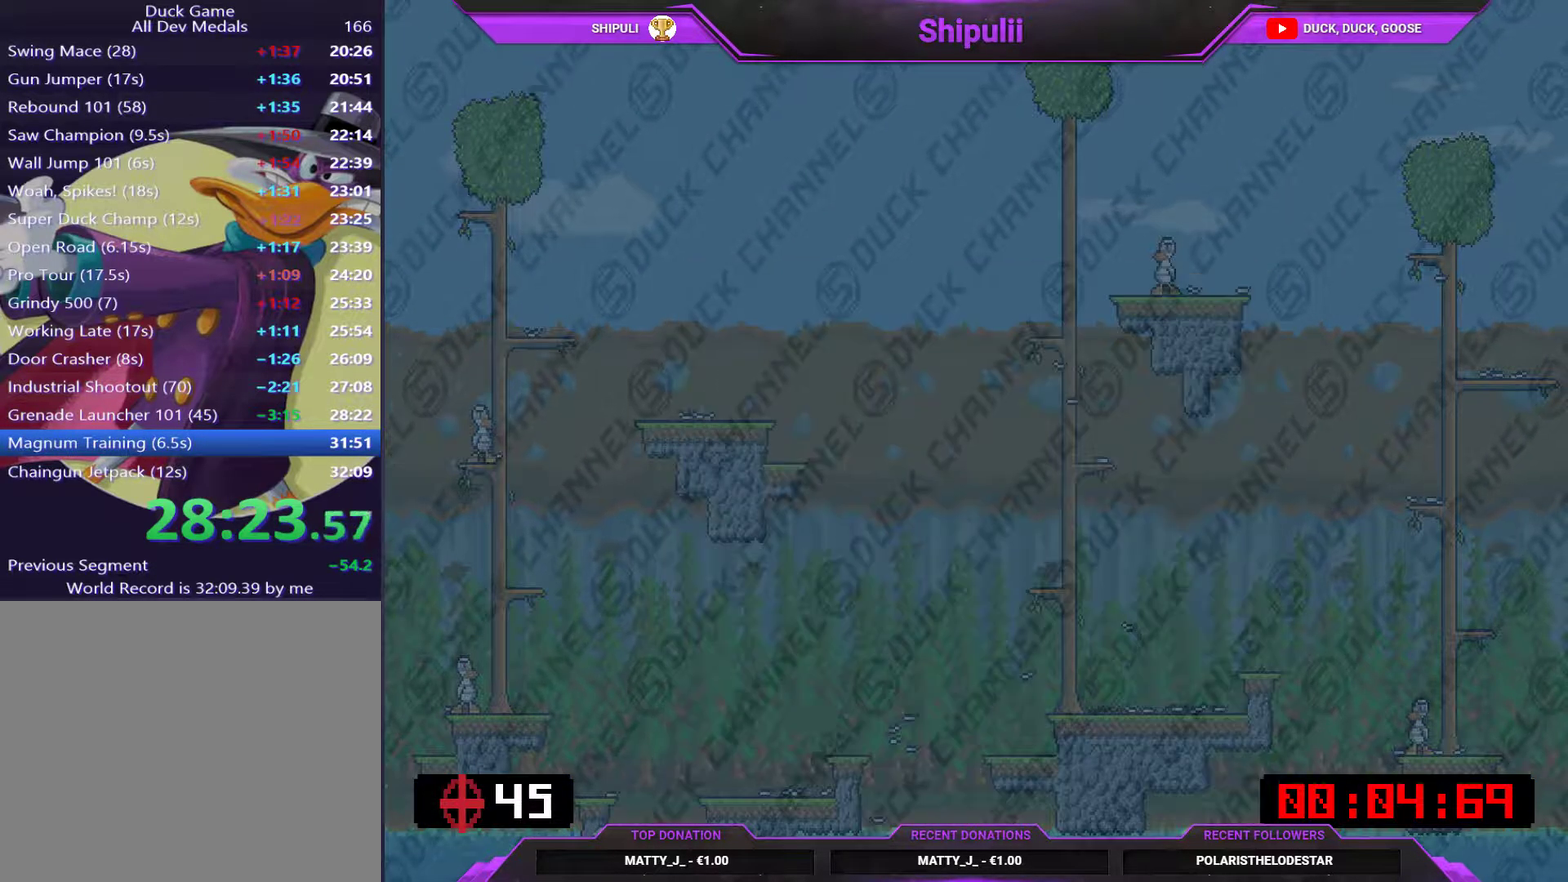
{"buttons": [], "right_stick": "center", "events": [[283, "DPAD_DOWN", "down"], [417, "CROSS", "down"], [417, "DPAD_DOWN", "up"], [484, "CROSS", "up"]]}
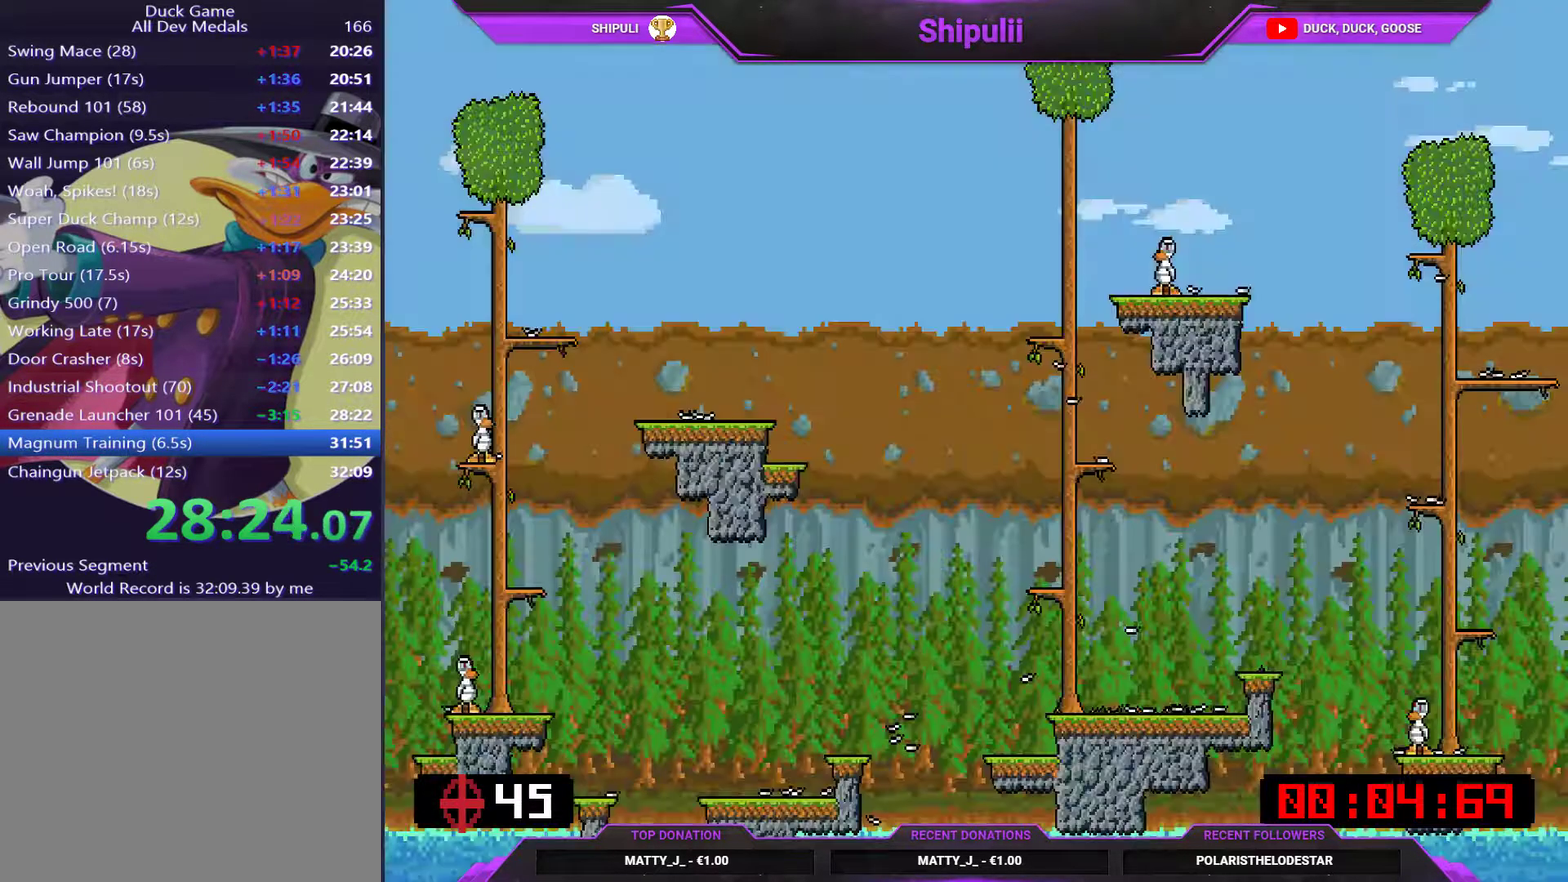
{"buttons": [], "right_stick": "center", "events": []}
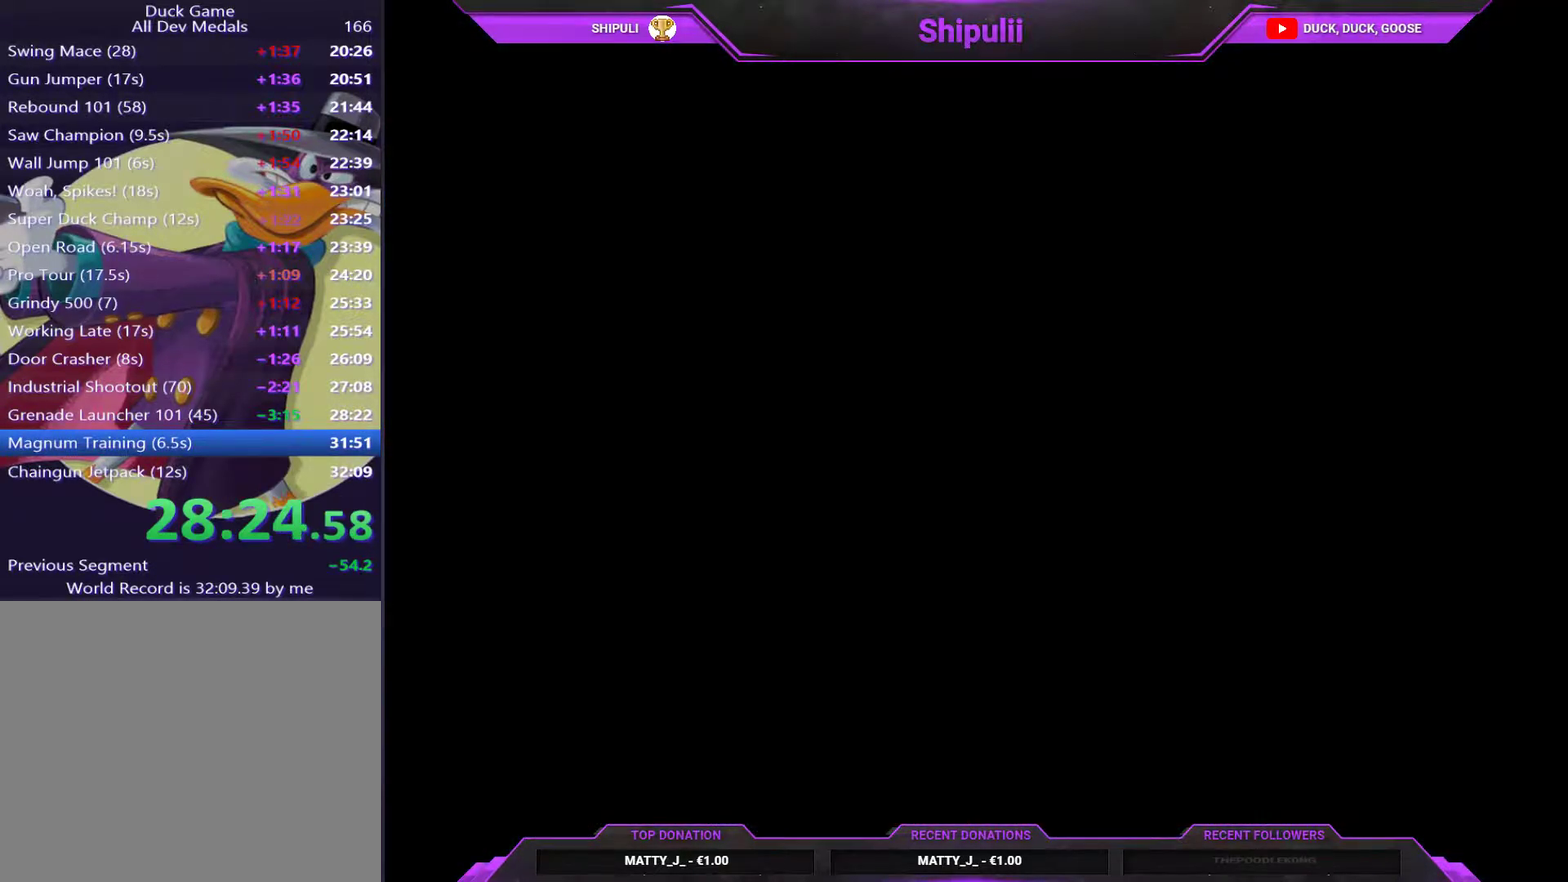
{"buttons": [], "right_stick": "center", "events": []}
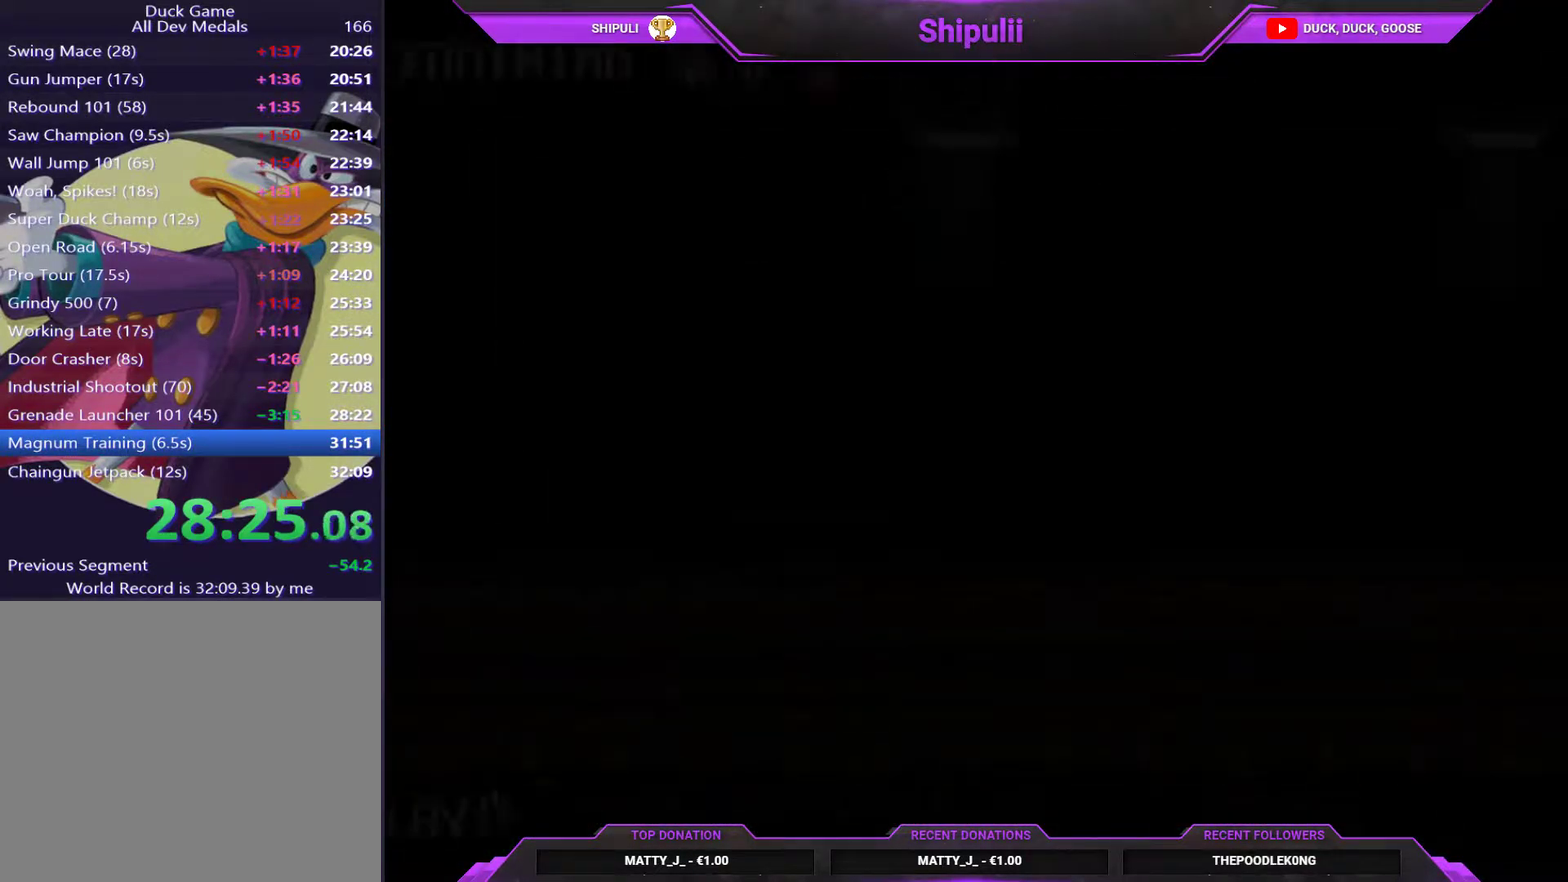
{"buttons": [], "right_stick": "center", "events": [[67, "SQUARE", "down"], [167, "SQUARE", "up"]]}
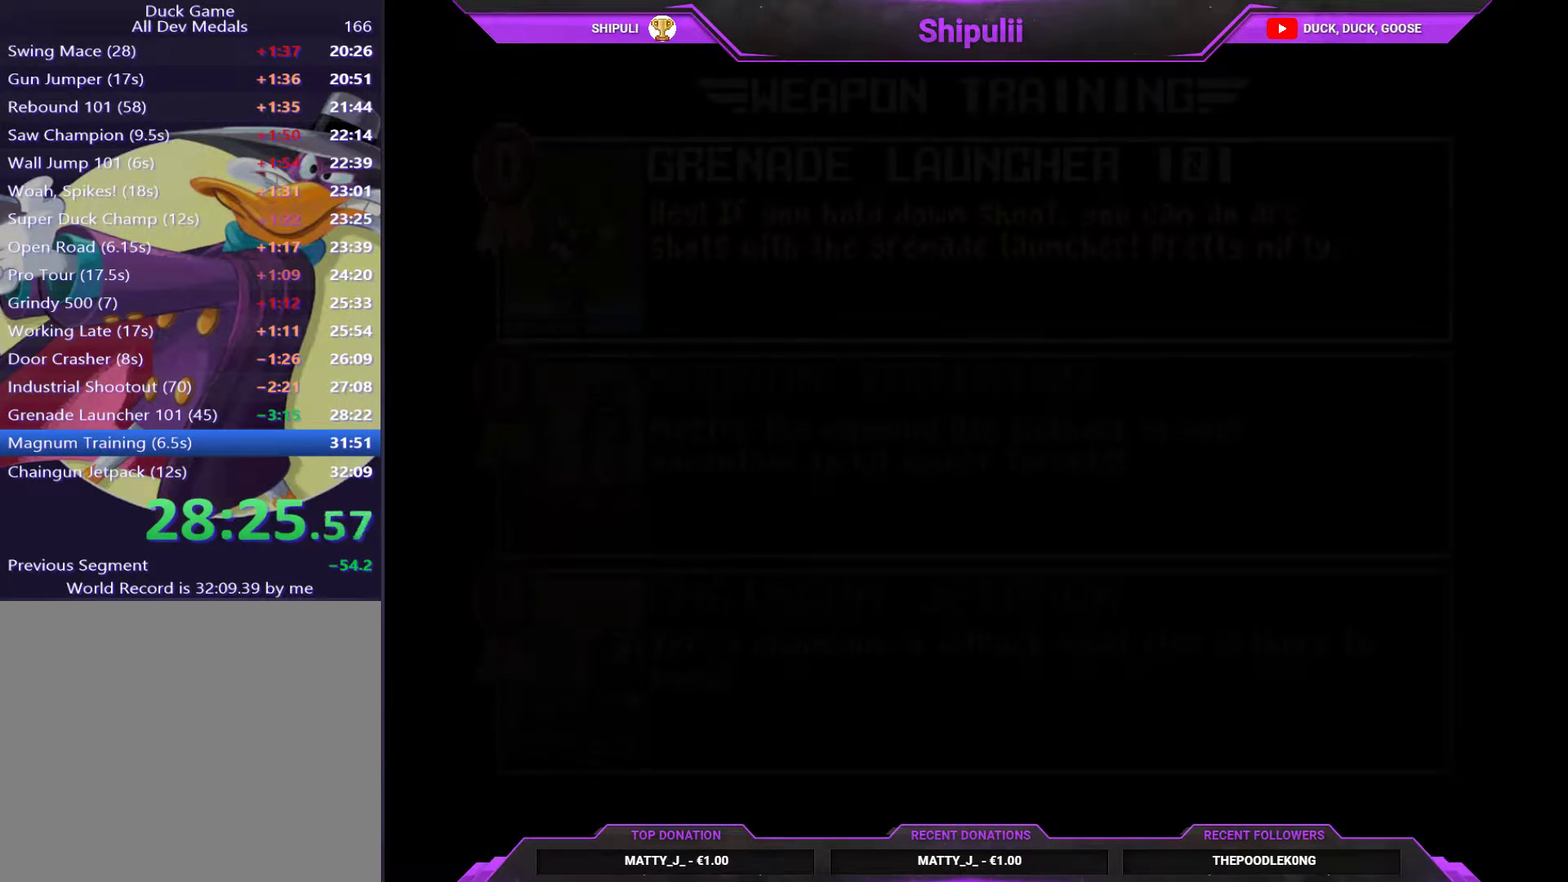
{"buttons": [], "right_stick": "center", "events": [[67, "DPAD_DOWN", "down"], [200, "DPAD_DOWN", "up"], [317, "DPAD_DOWN", "down"], [417, "DPAD_DOWN", "up"]]}
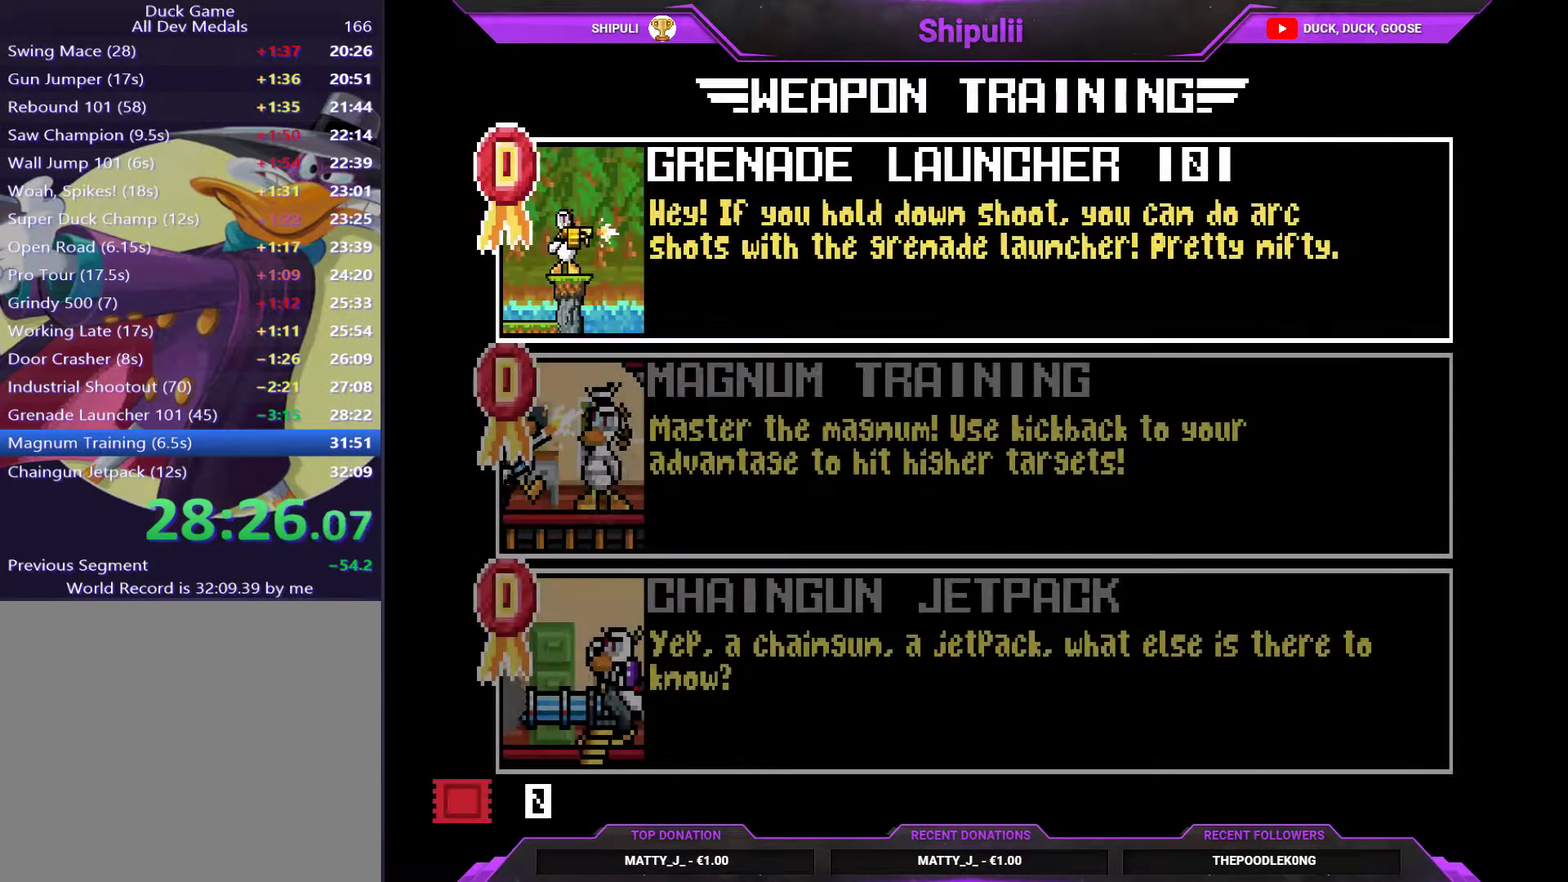
{"buttons": ["CROSS"], "right_stick": "center", "events": [[150, "DPAD_DOWN", "down"], [251, "DPAD_DOWN", "up"], [417, "CROSS", "down"]]}
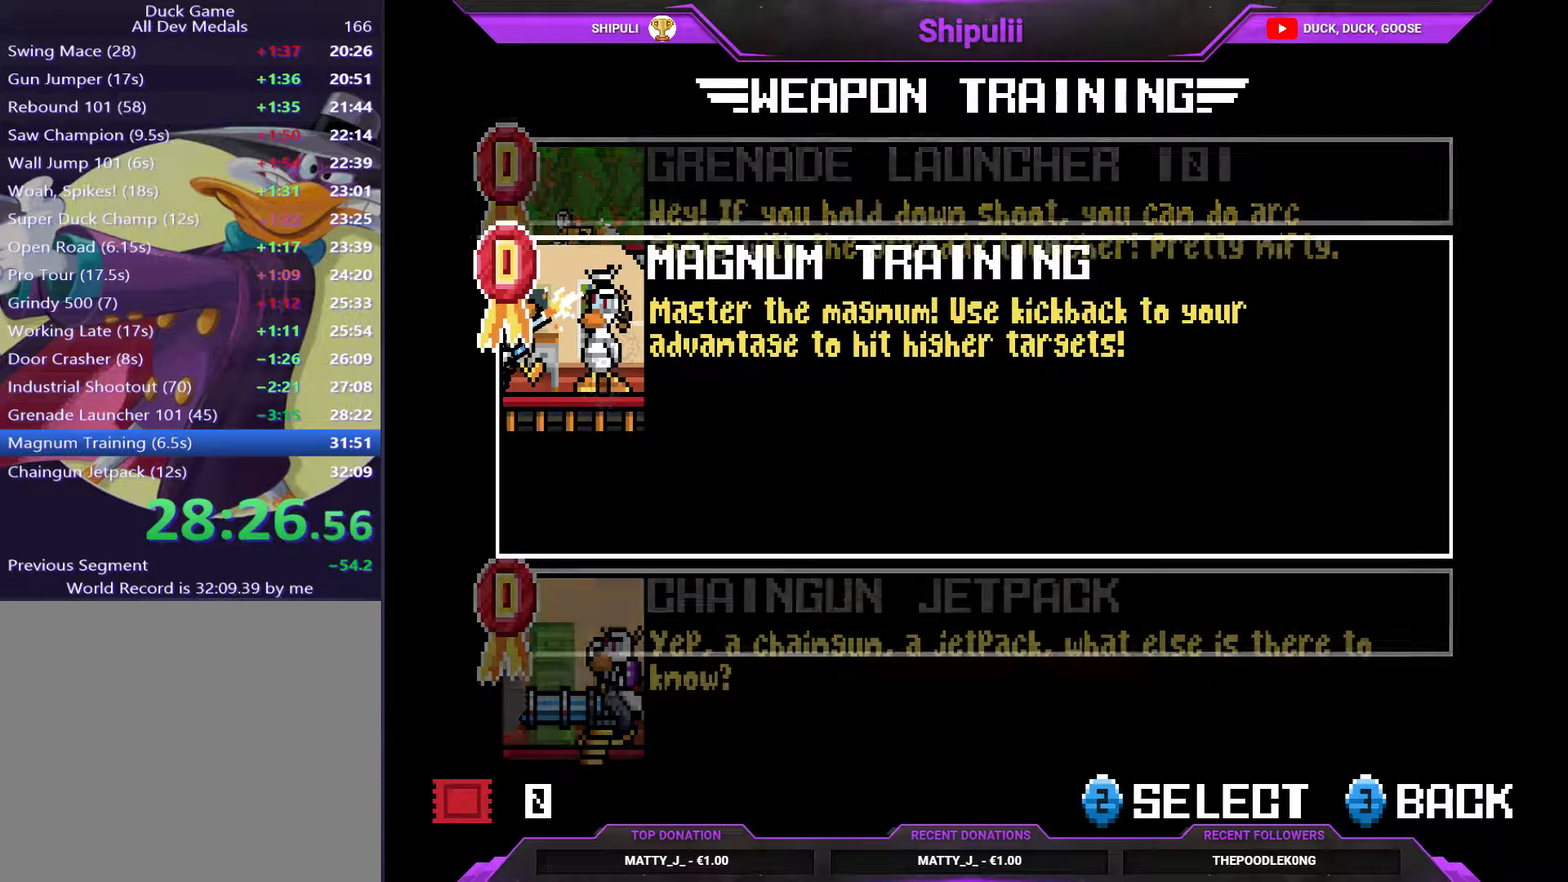
{"buttons": [], "right_stick": "center", "events": [[17, "CROSS", "up"]]}
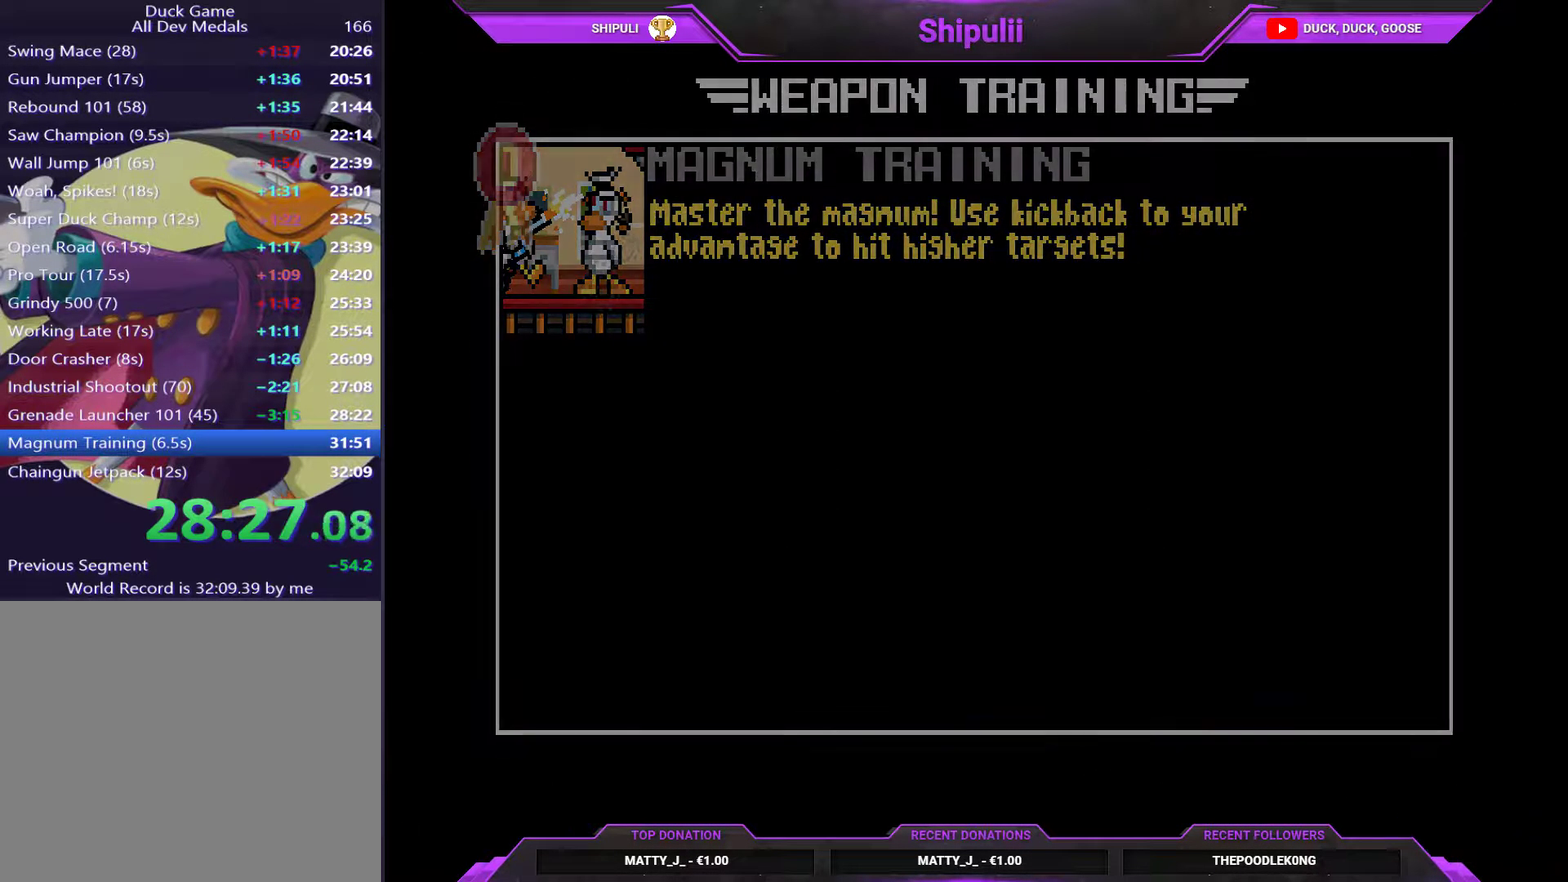
{"buttons": ["DPAD_RIGHT"], "right_stick": "center", "events": [[117, "DPAD_RIGHT", "down"], [217, "DPAD_RIGHT", "up"], [400, "DPAD_RIGHT", "down"]]}
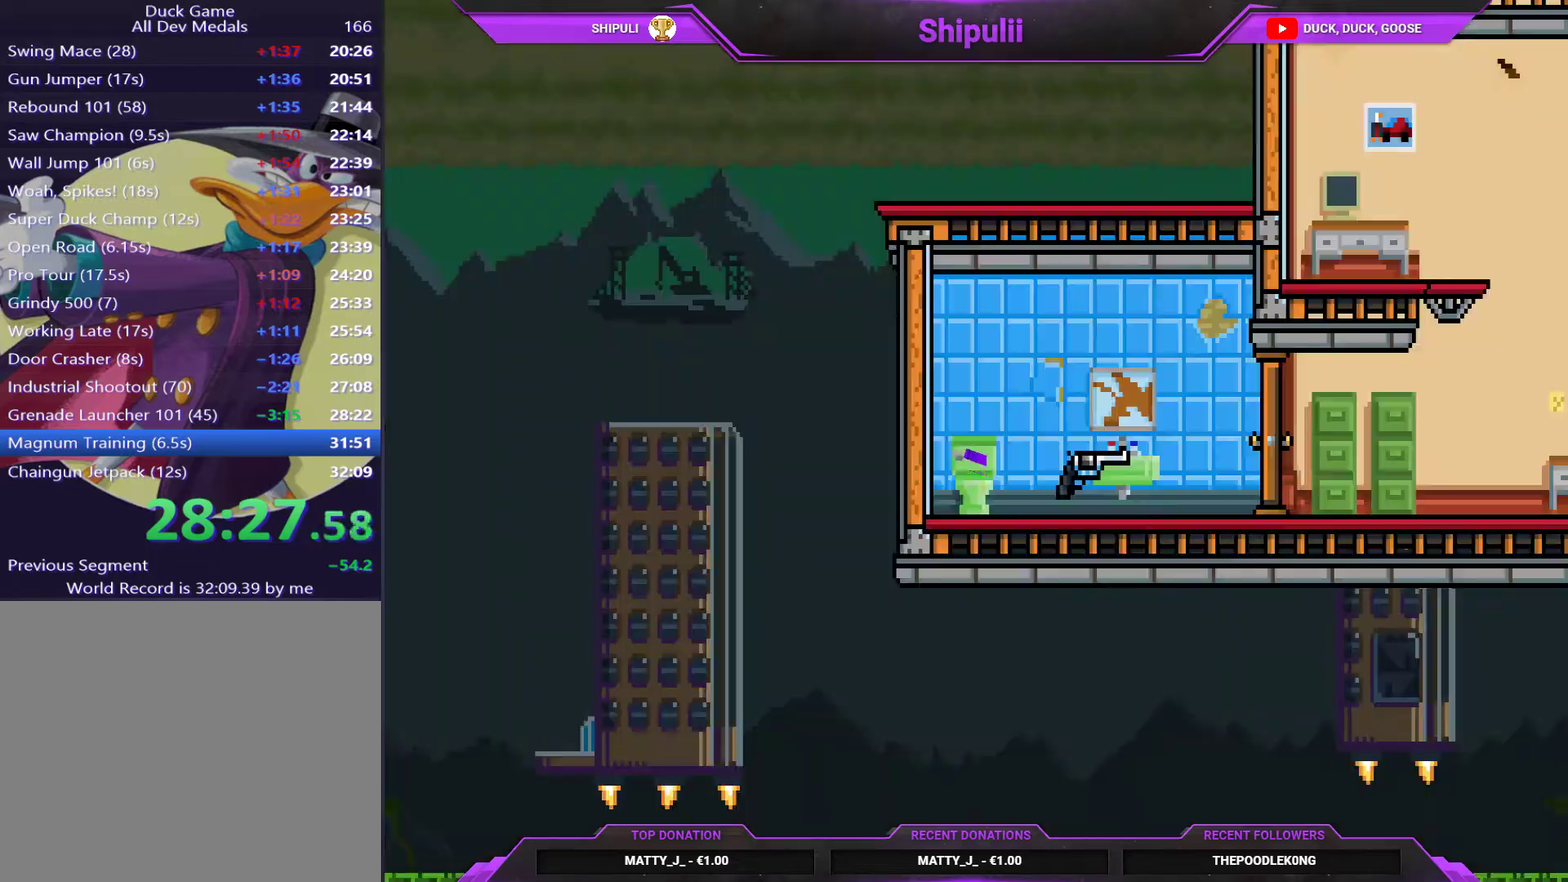
{"buttons": ["DPAD_RIGHT"], "right_stick": "center", "events": []}
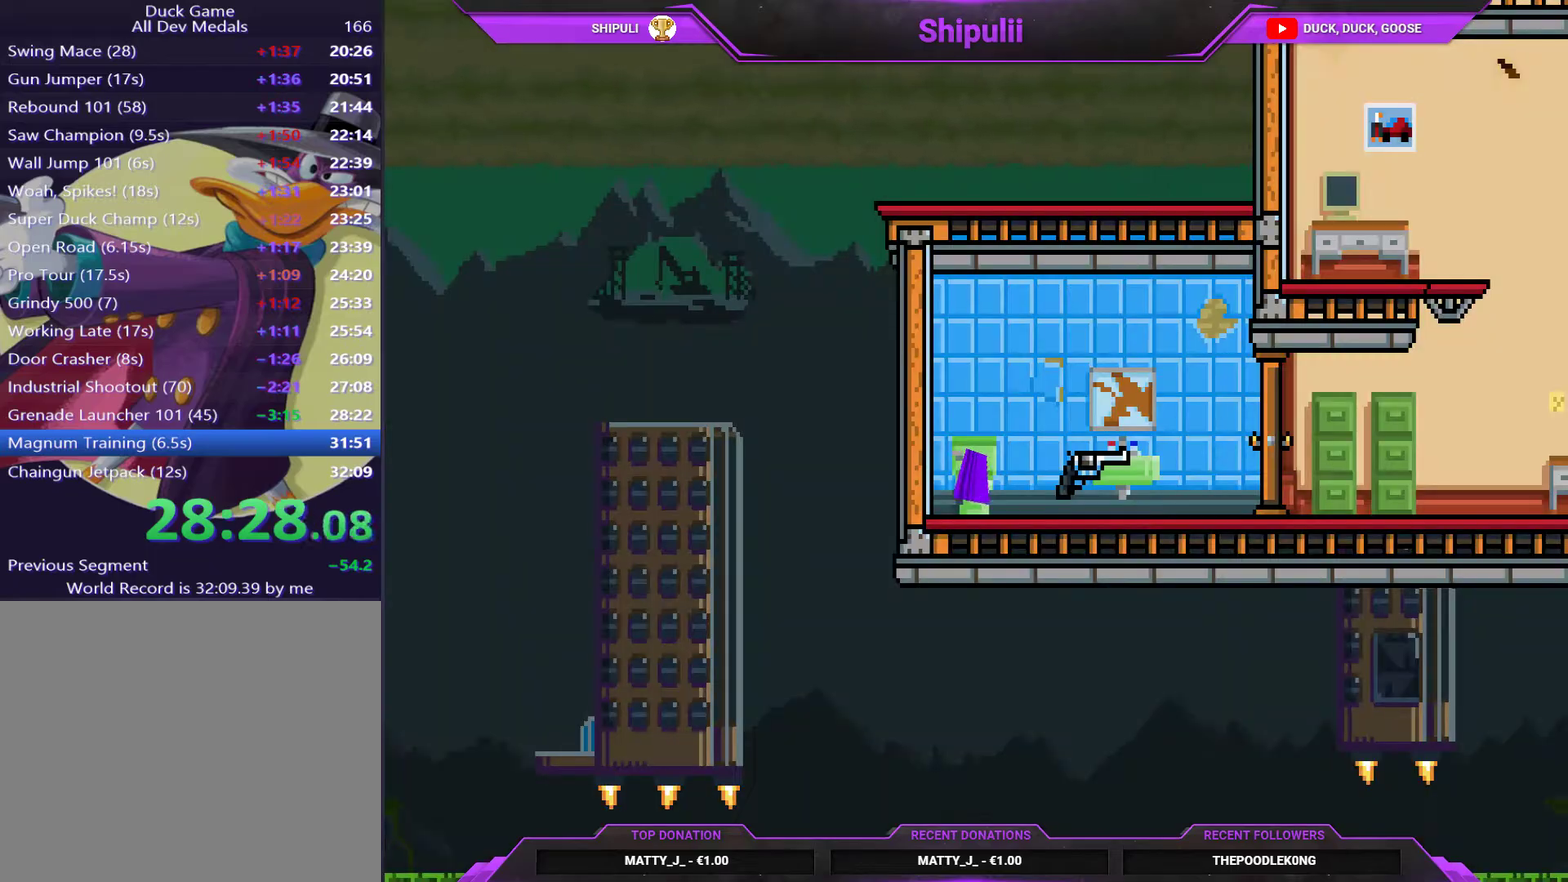
{"buttons": ["DPAD_RIGHT"], "right_stick": "center", "events": []}
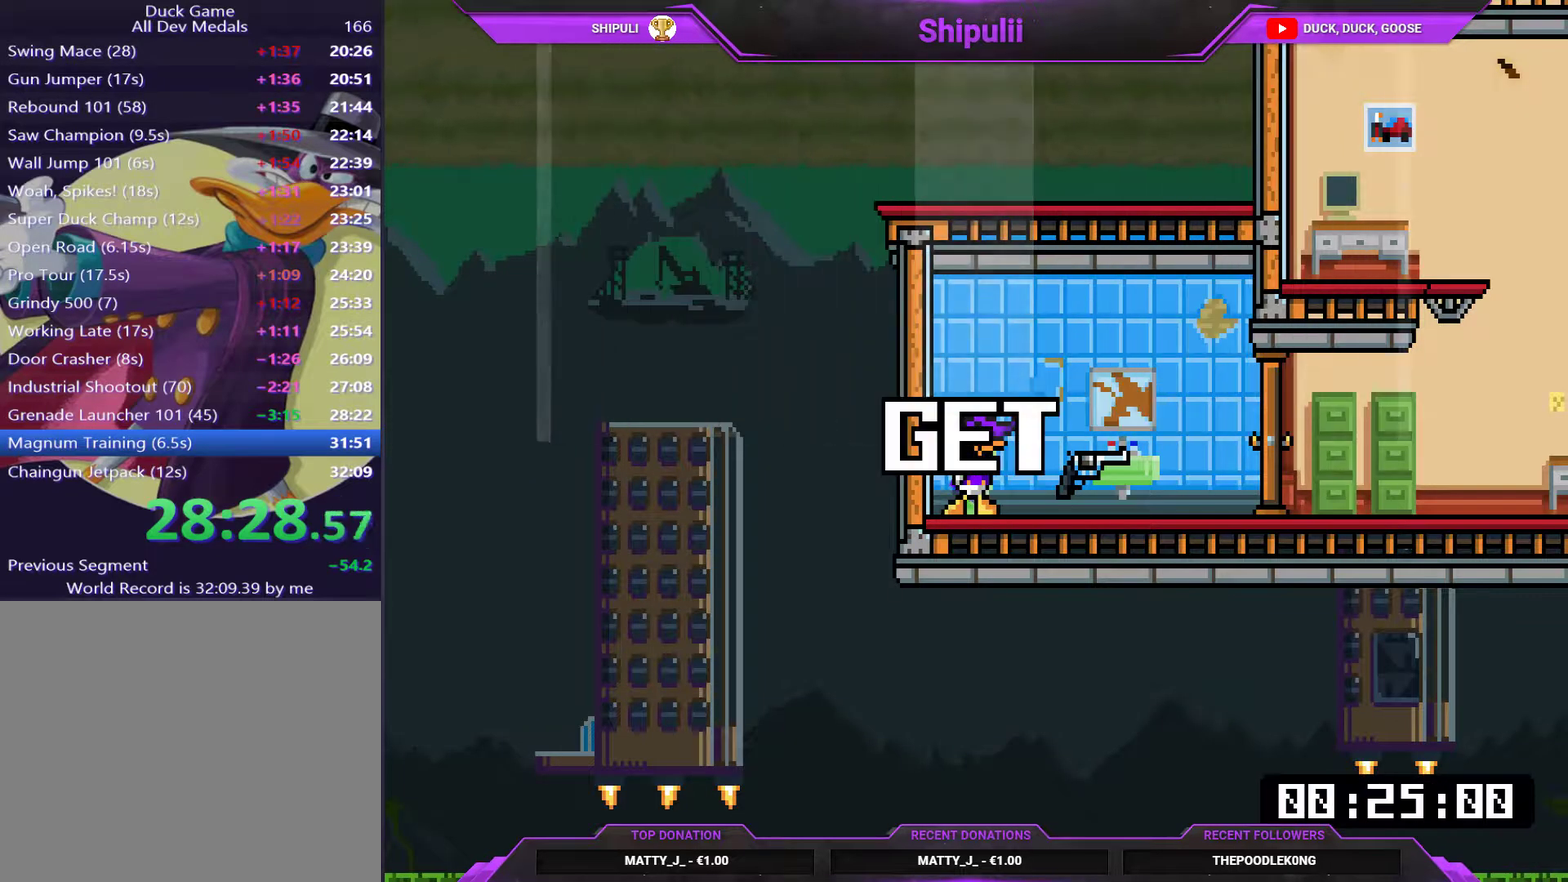
{"buttons": ["DPAD_RIGHT"], "right_stick": "center", "events": []}
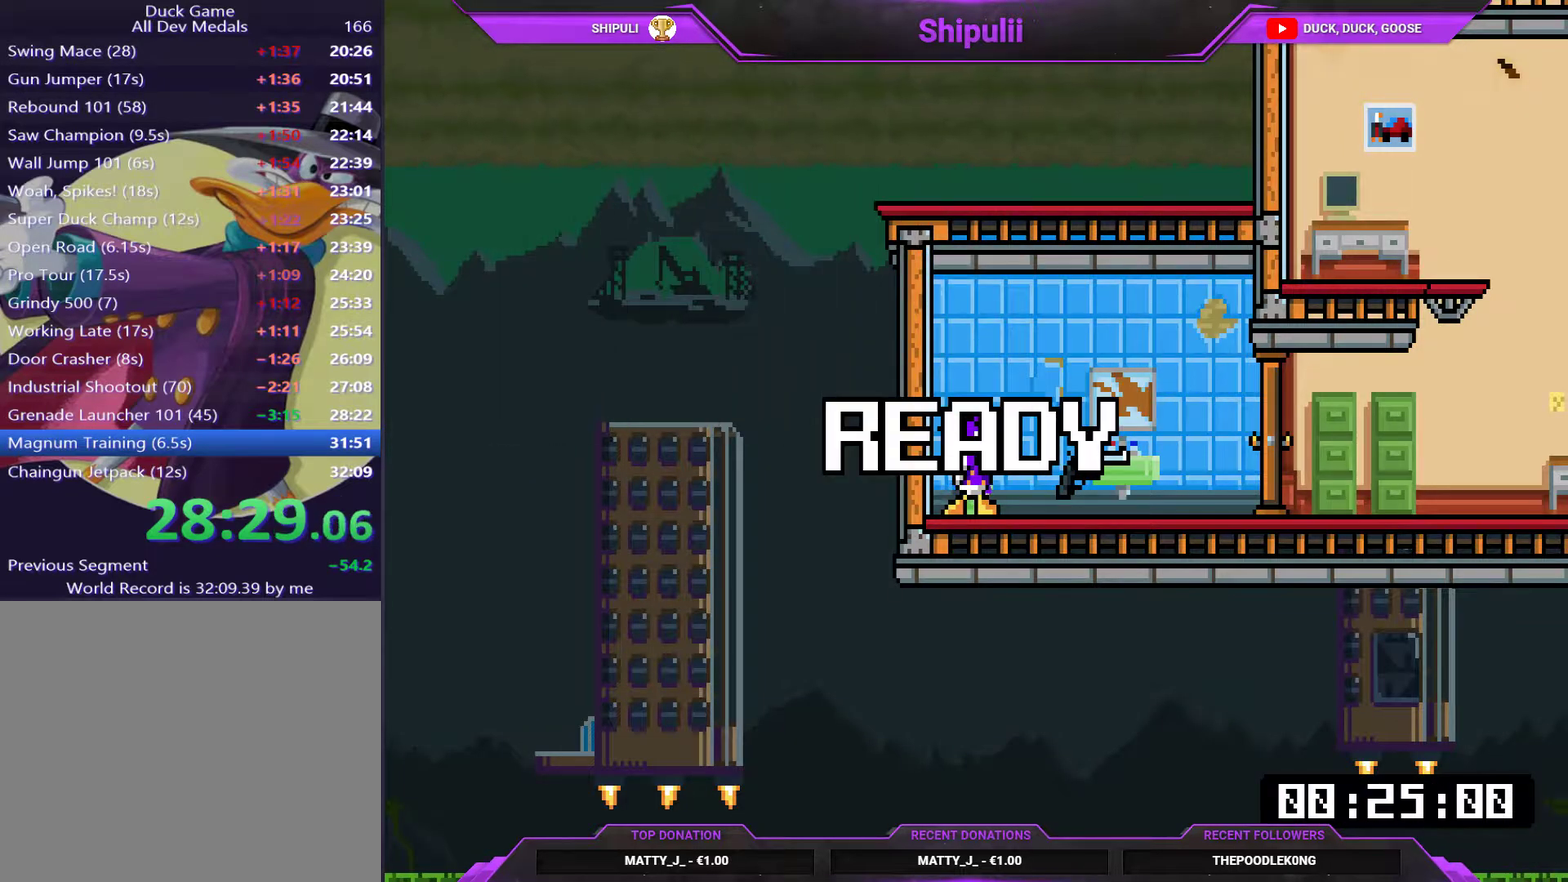
{"buttons": ["DPAD_RIGHT"], "right_stick": "center", "events": [[183, "TRIANGLE", "down"], [250, "TRIANGLE", "up"]]}
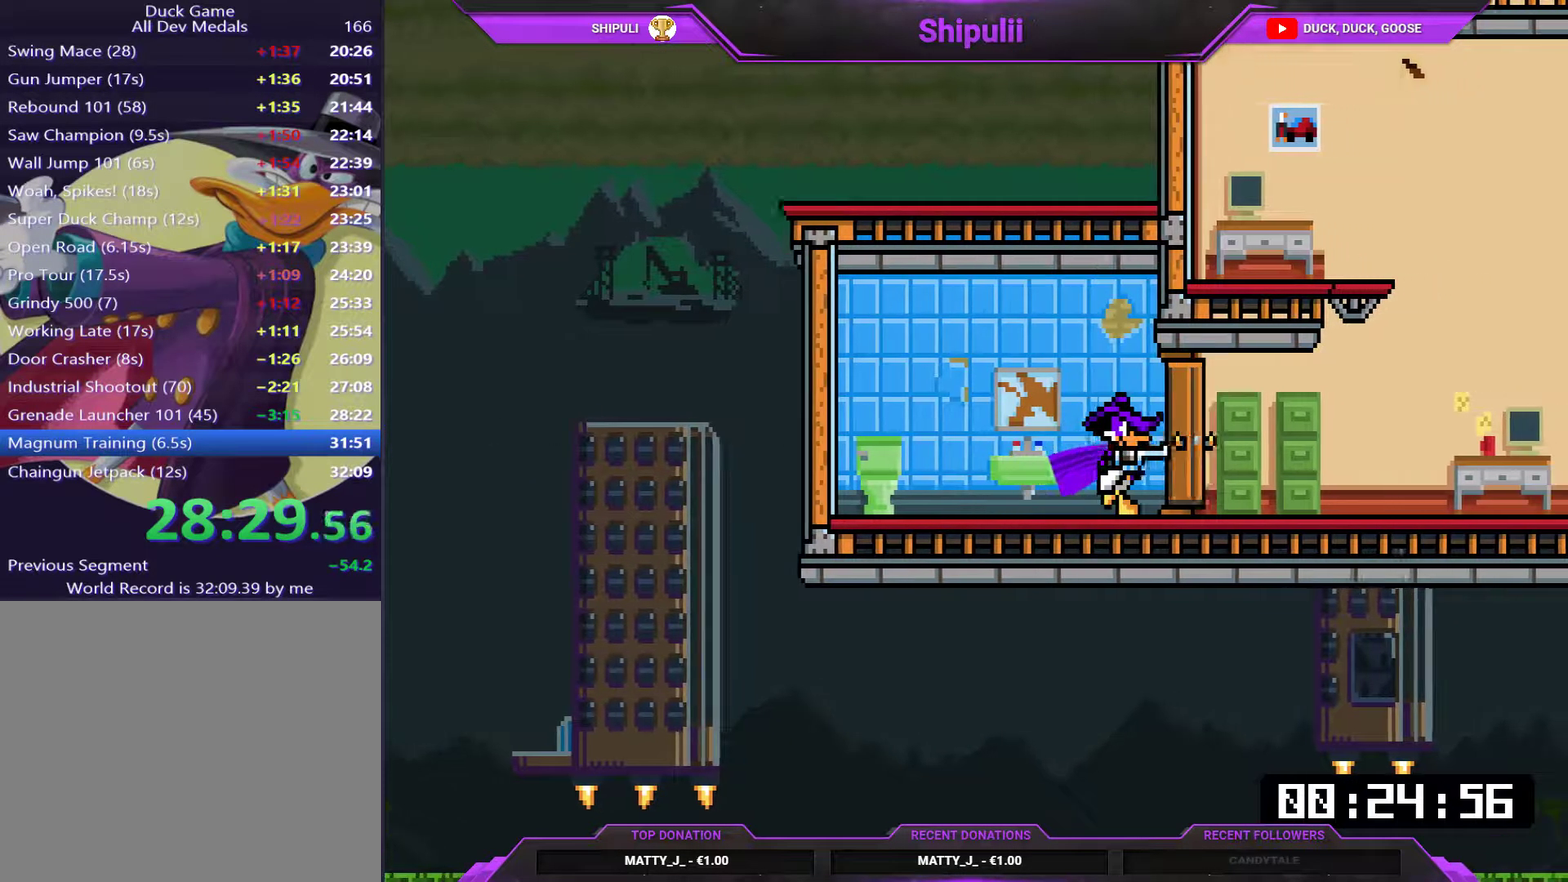
{"buttons": ["DPAD_RIGHT"], "right_stick": "center", "events": []}
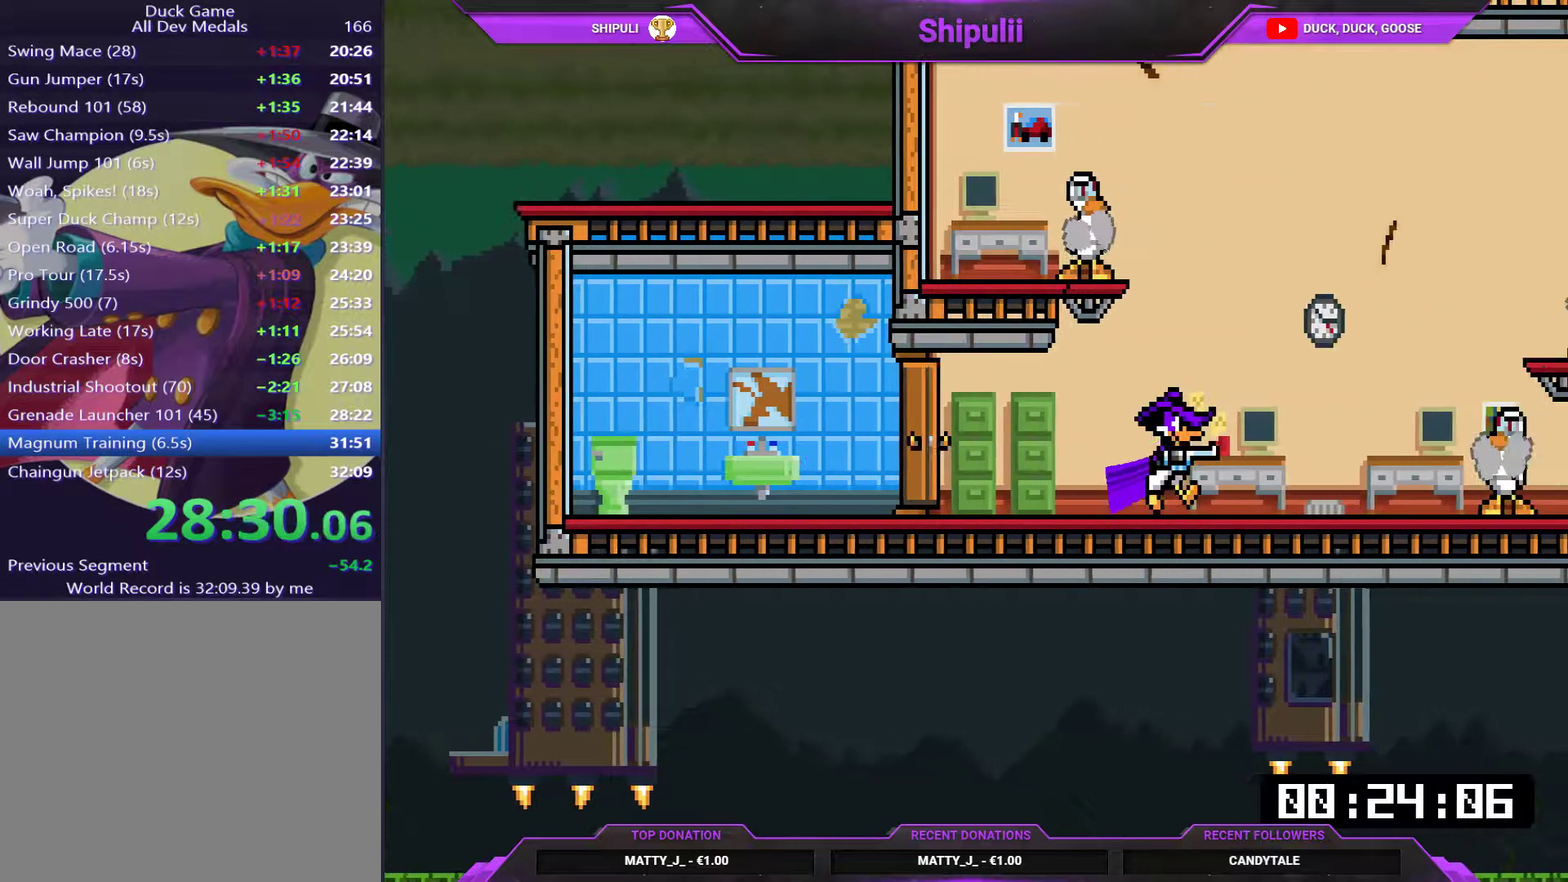
{"buttons": ["SQUARE", "DPAD_RIGHT"], "right_stick": "center", "events": [[317, "SQUARE", "down"], [383, "SQUARE", "up"], [450, "SQUARE", "down"]]}
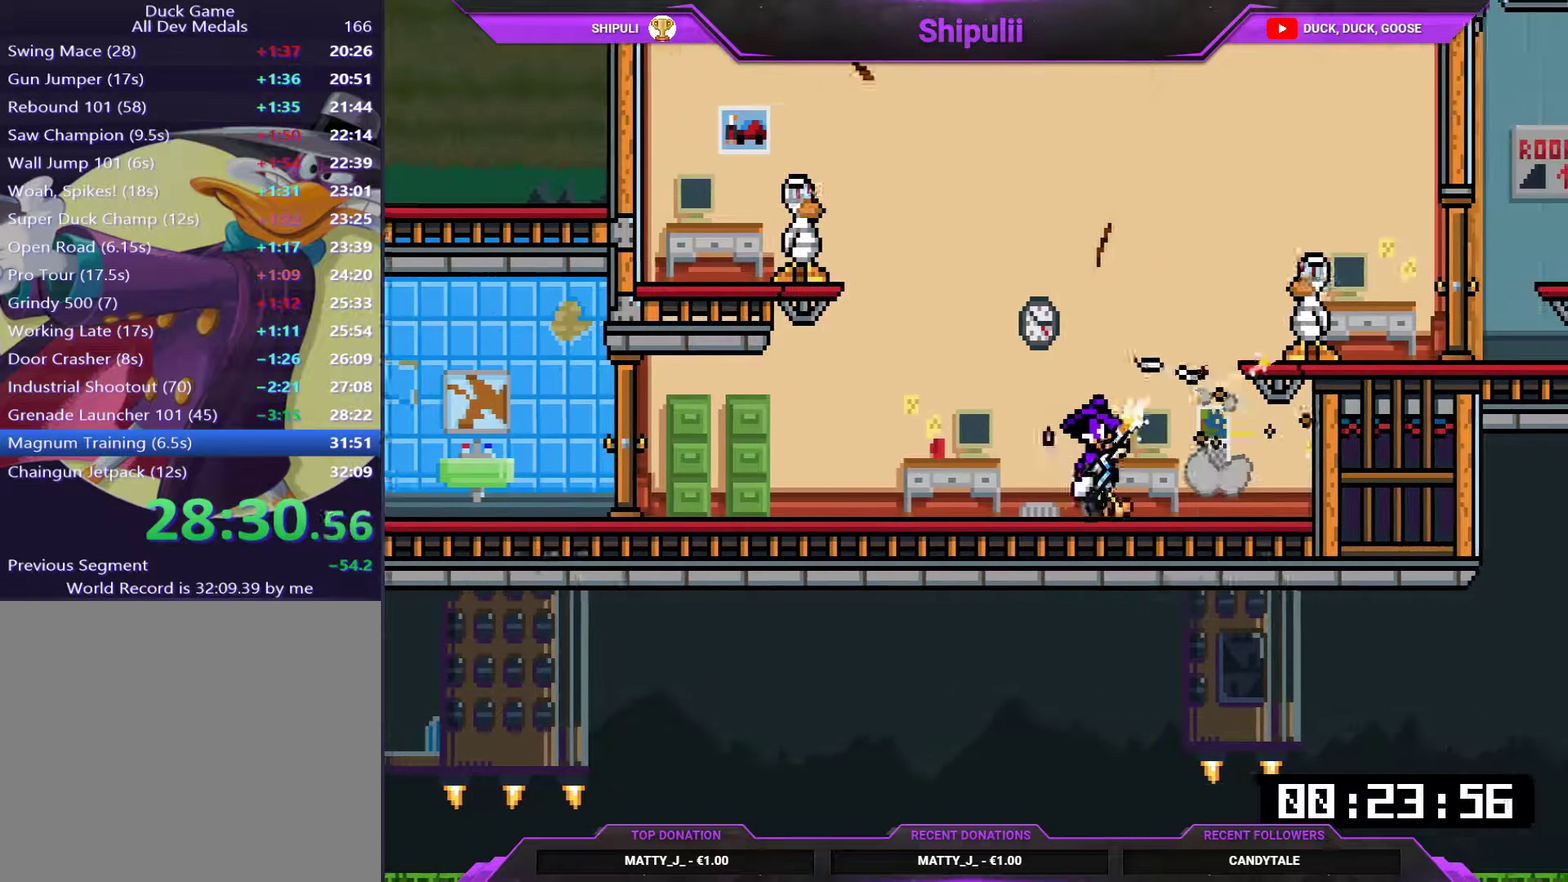
{"buttons": [], "right_stick": "center", "events": [[17, "DPAD_LEFT", "down"], [17, "DPAD_RIGHT", "up"], [17, "SQUARE", "up"], [167, "DPAD_LEFT", "up"], [200, "DPAD_RIGHT", "down"], [200, "SQUARE", "down"], [267, "SQUARE", "up"], [501, "DPAD_RIGHT", "up"]]}
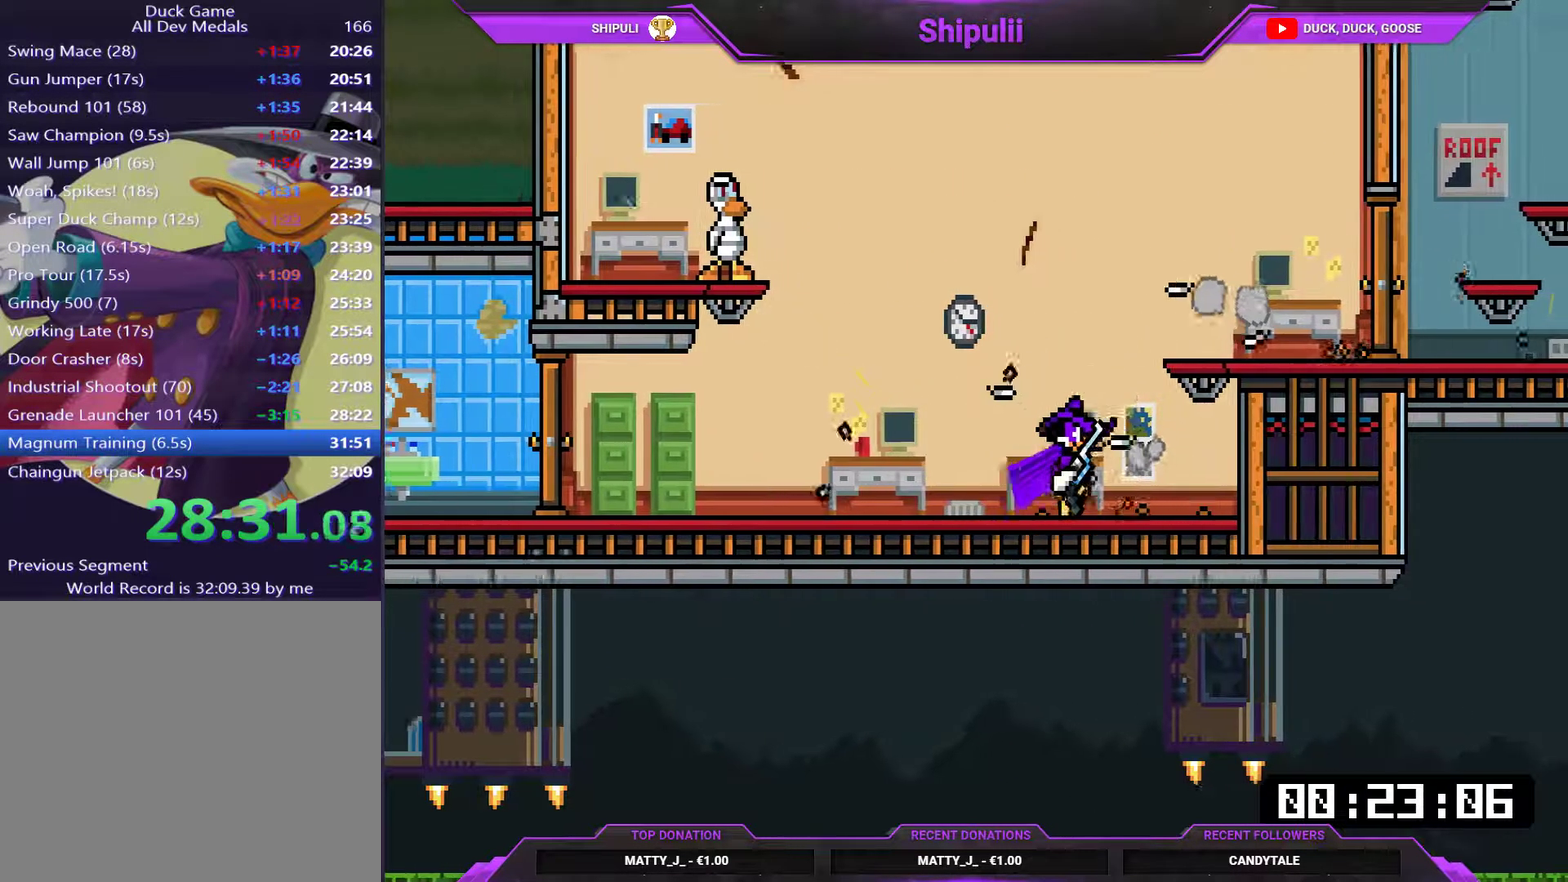
{"buttons": [], "right_stick": "center", "events": [[66, "DPAD_LEFT", "down"], [166, "DPAD_LEFT", "up"], [166, "START", "down"], [300, "START", "up"], [400, "CROSS", "down"], [467, "CROSS", "up"]]}
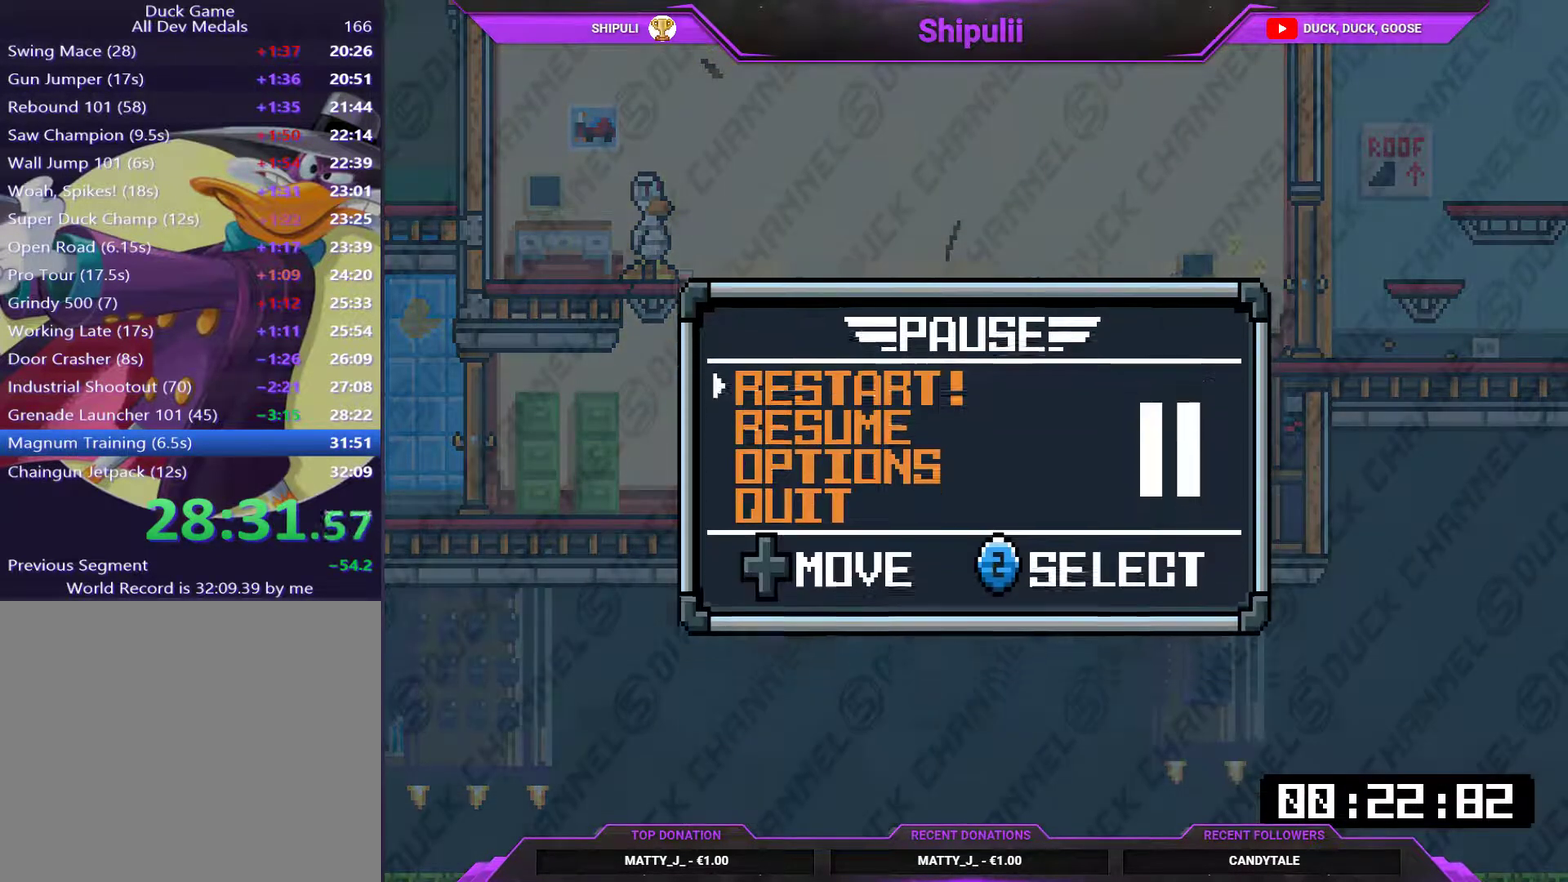
{"buttons": [], "right_stick": "center", "events": [[151, "CROSS", "down"], [217, "CROSS", "up"]]}
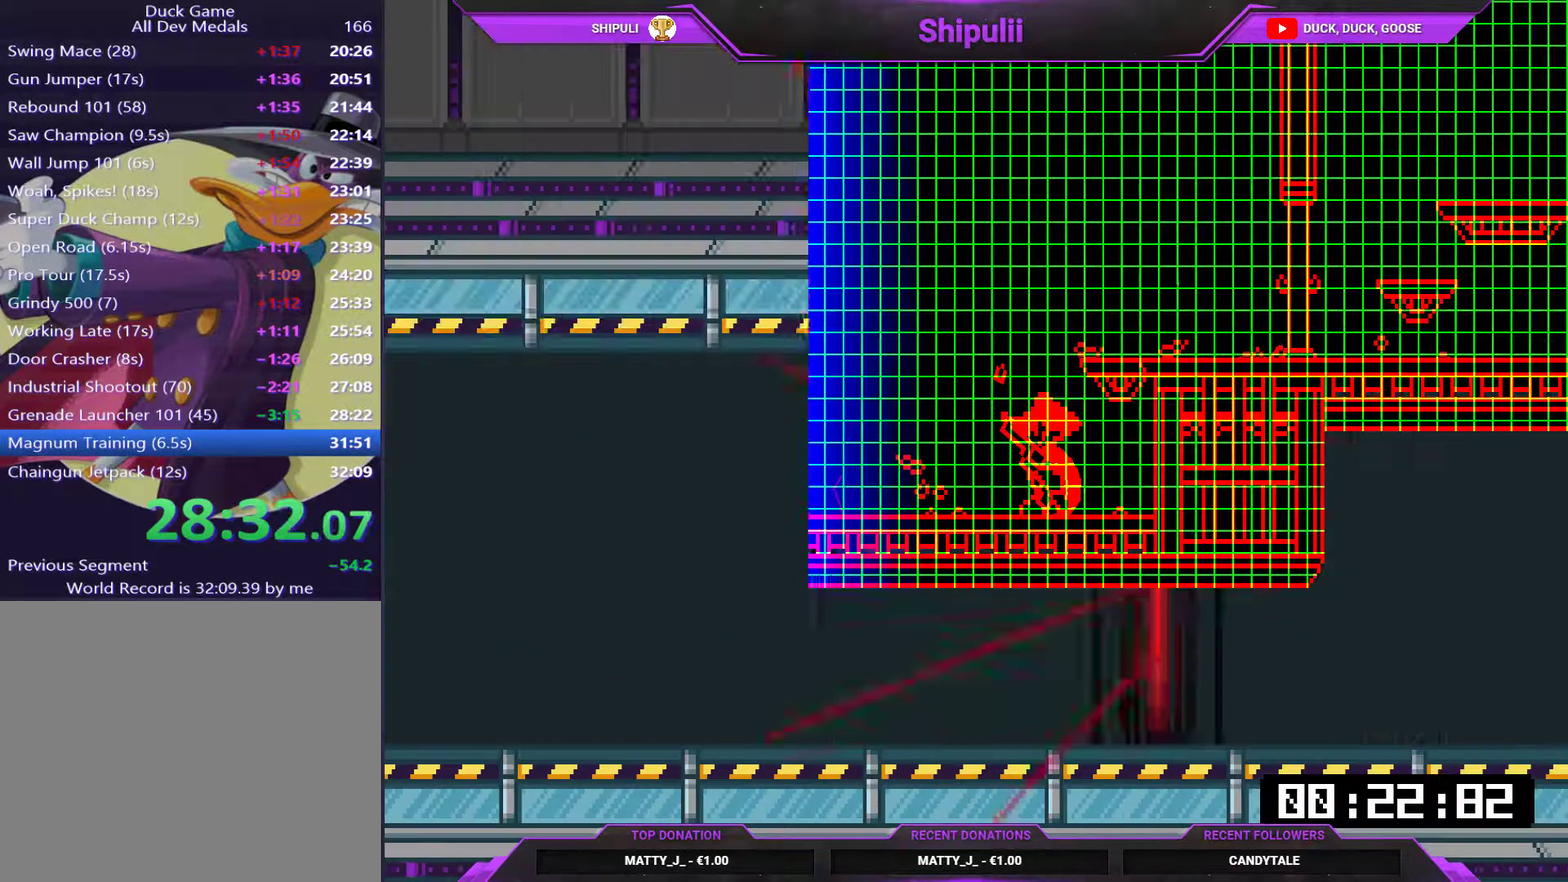
{"buttons": ["DPAD_RIGHT"], "right_stick": "center", "events": [[367, "DPAD_RIGHT", "down"]]}
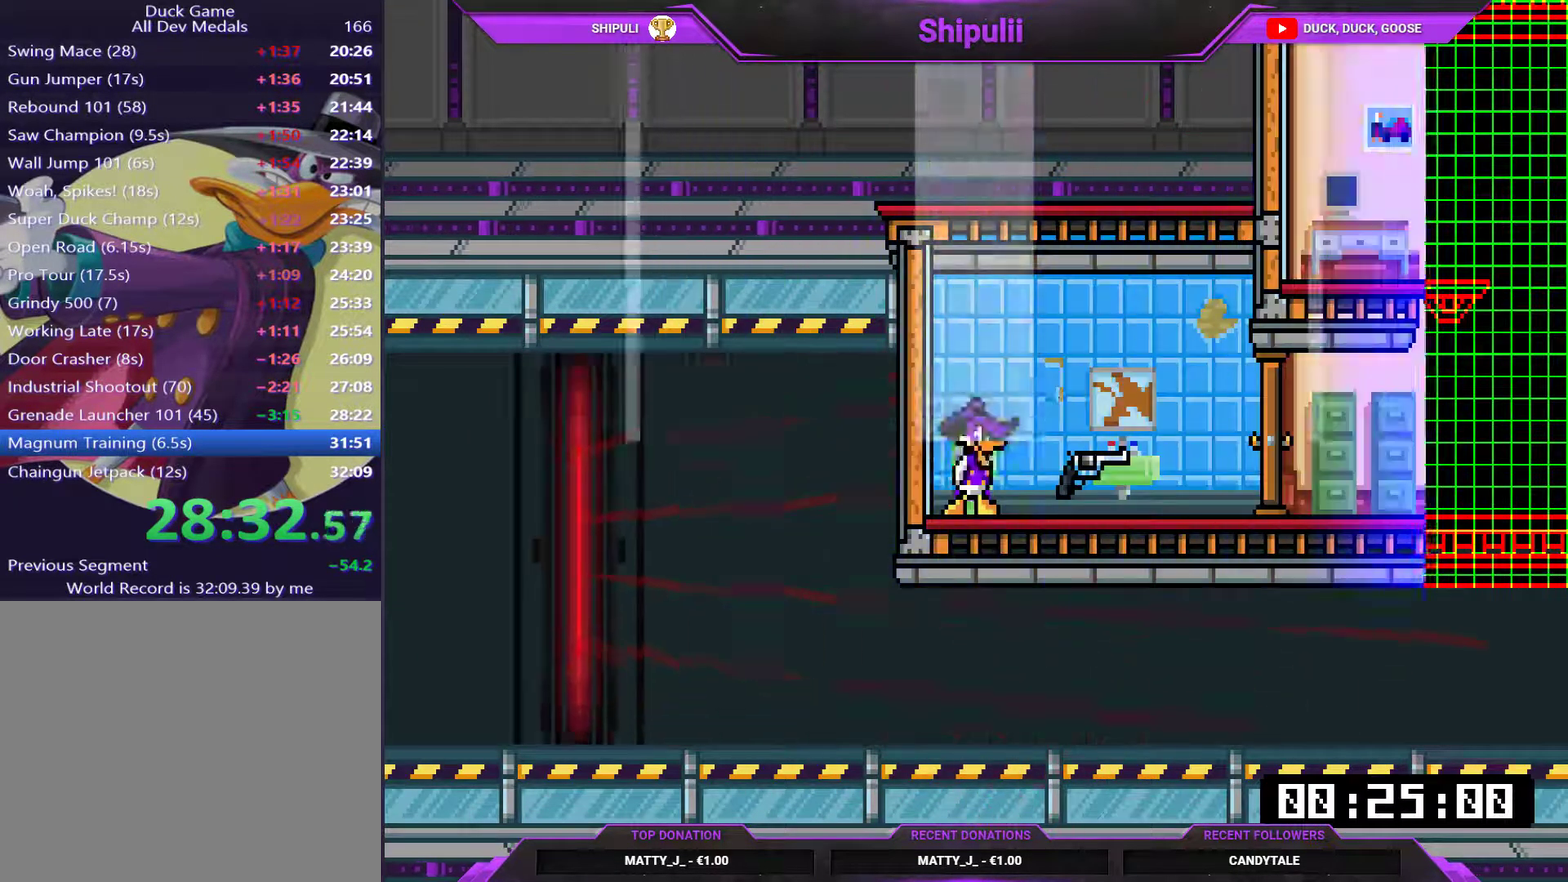
{"buttons": ["DPAD_RIGHT"], "right_stick": "center", "events": []}
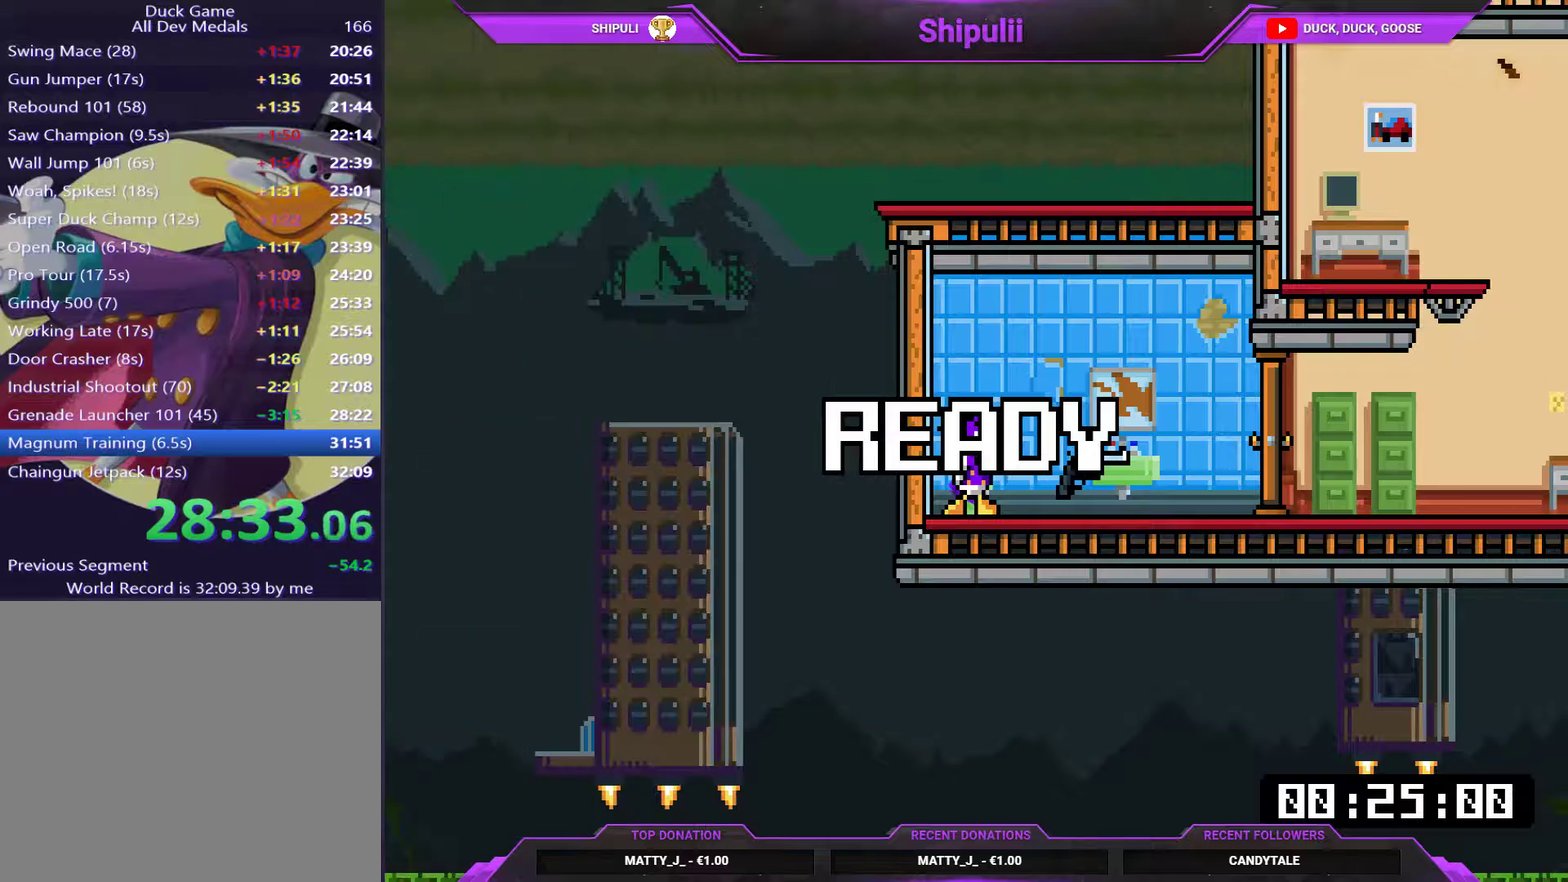
{"buttons": ["DPAD_RIGHT"], "right_stick": "center", "events": [[234, "TRIANGLE", "down"], [301, "TRIANGLE", "up"]]}
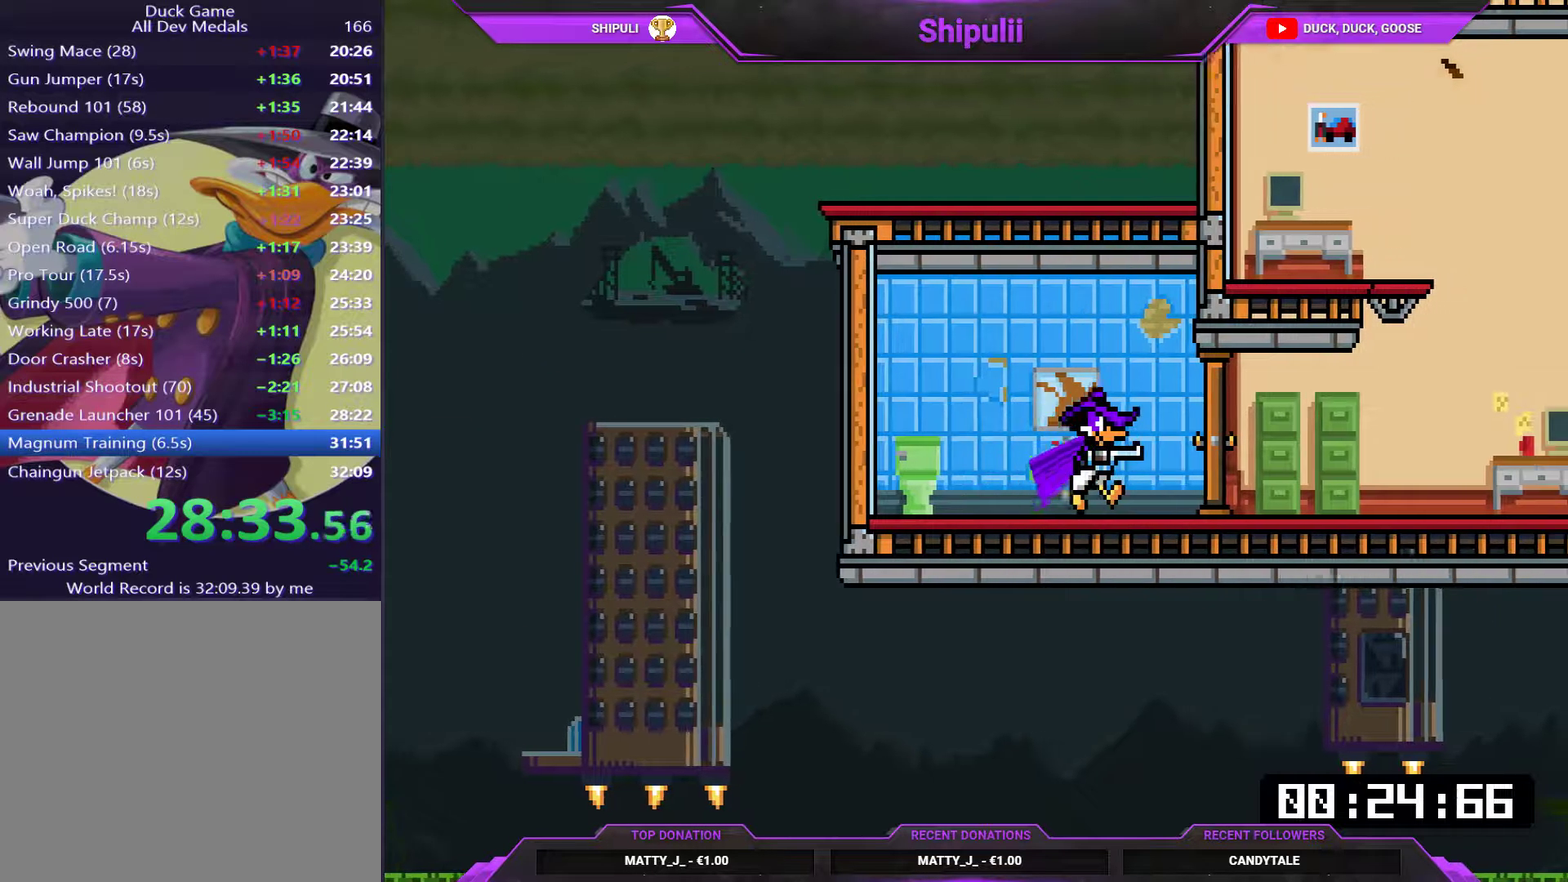
{"buttons": ["DPAD_RIGHT"], "right_stick": "center", "events": []}
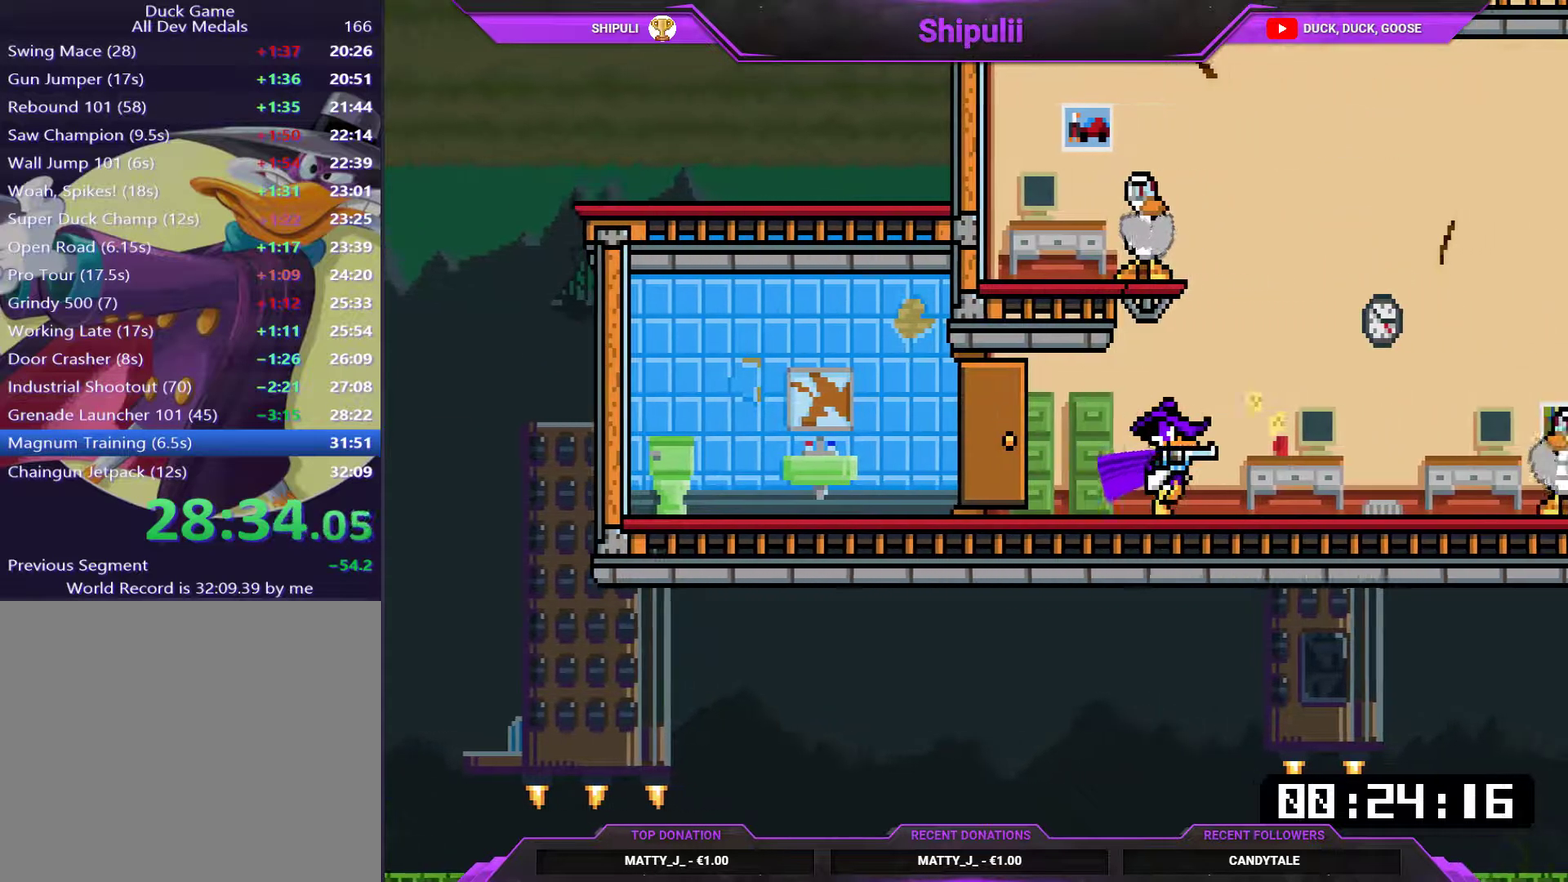
{"buttons": ["DPAD_RIGHT"], "right_stick": "center", "events": [[384, "SQUARE", "down"], [484, "SQUARE", "up"]]}